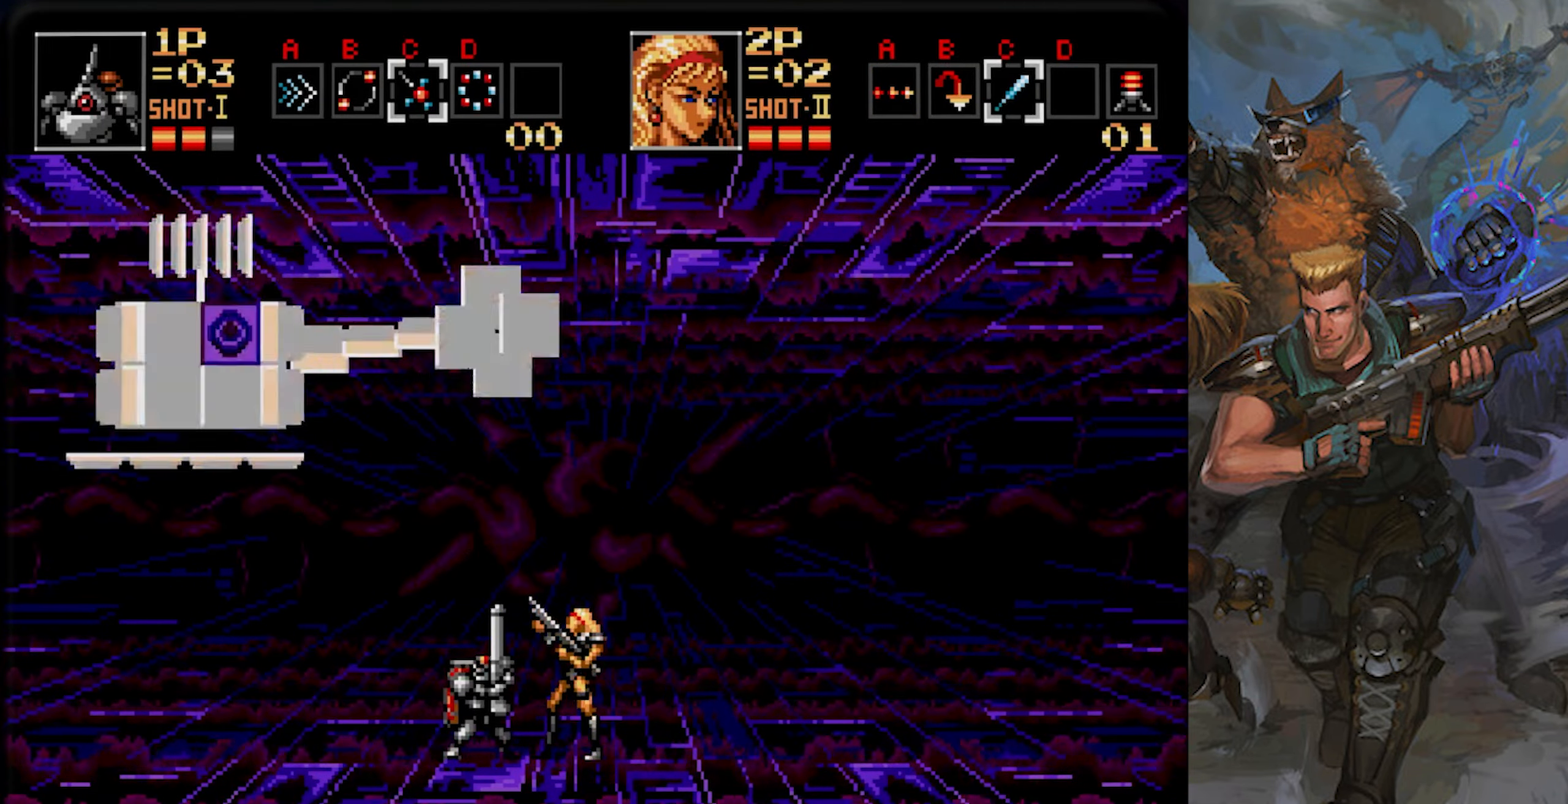
Gameplay with a controller (PlayStation layout); each line is a JSON object with the inputs held at the frame after it. "events" lists button and stick changes between this image and that frame as [ms after this image, input, new state], when the widget could be followed in between. Not read: L1 L2 L3 R1 R2 R3 SELECT START.
{"buttons": ["CROSS", "DPAD_UP"], "left_stick": "center", "right_stick": "center", "events": []}
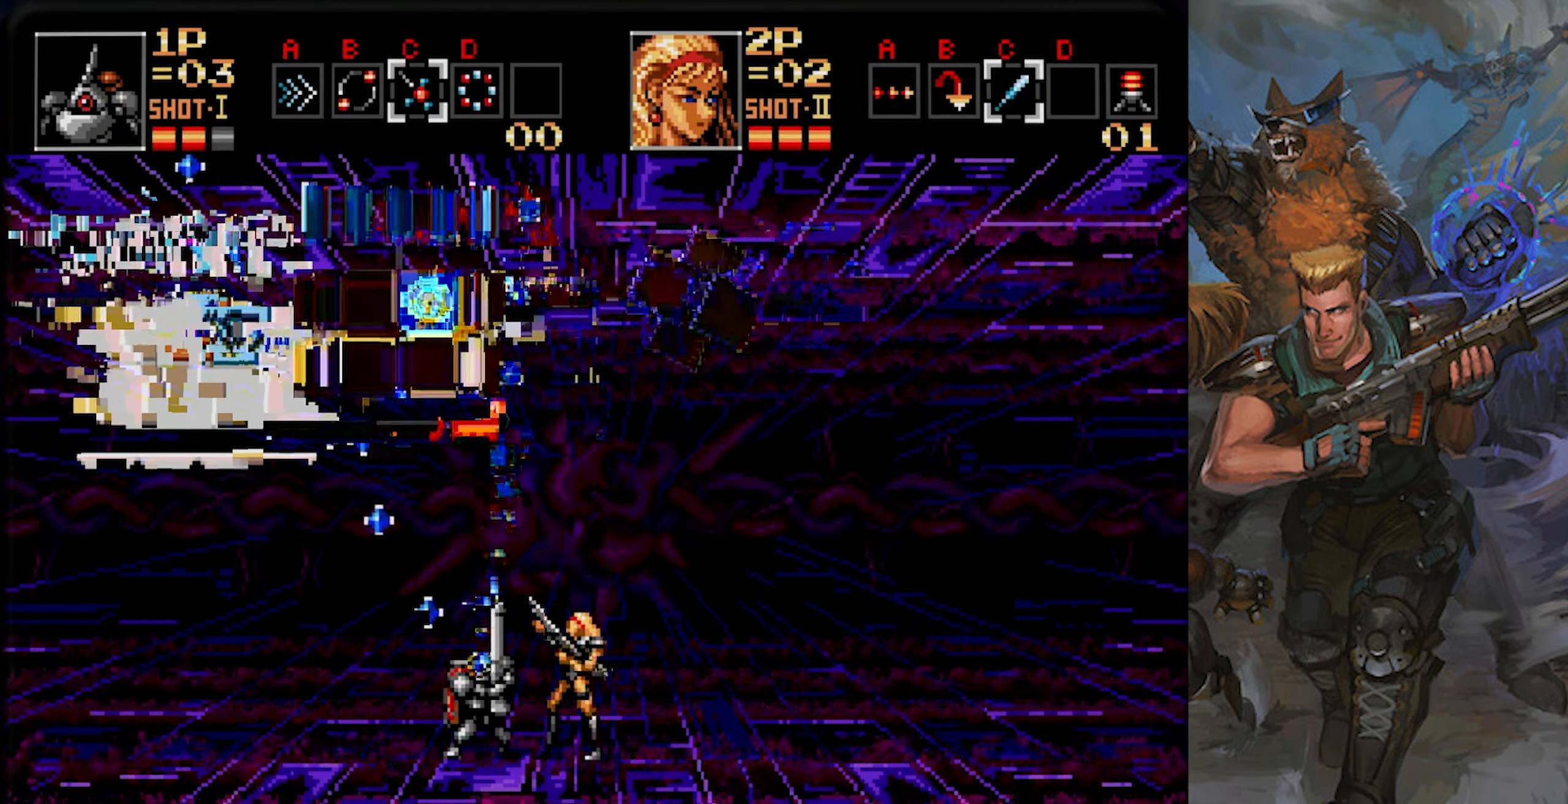
{"buttons": ["CROSS", "DPAD_UP"], "left_stick": "center", "right_stick": "center", "events": [[233, "CROSS", "up"], [383, "CROSS", "down"]]}
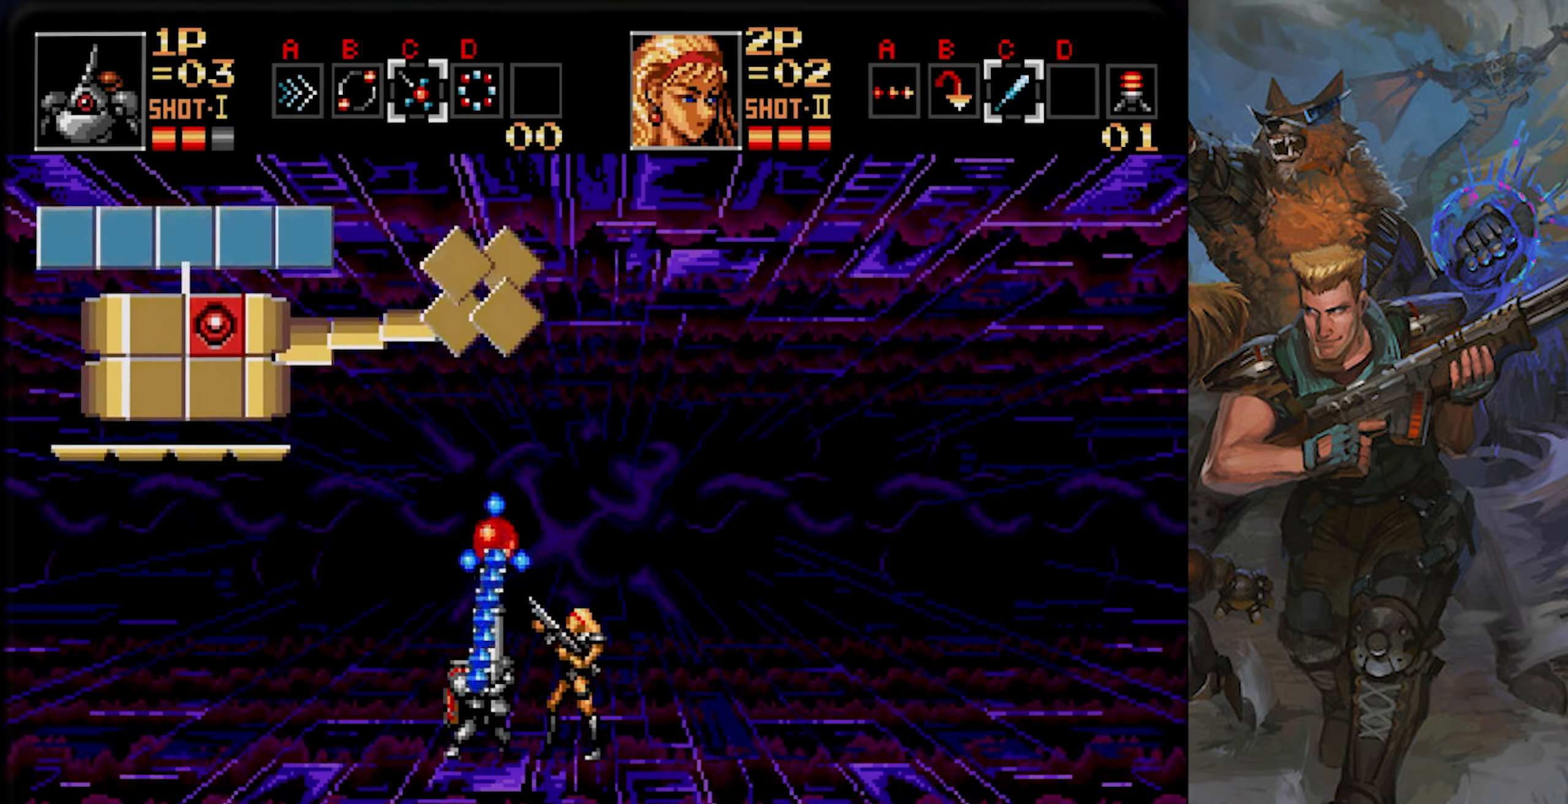
{"buttons": ["CROSS"], "left_stick": "center", "right_stick": "center", "events": [[67, "DPAD_RIGHT", "down"], [67, "DPAD_UP", "up"], [484, "DPAD_RIGHT", "up"]]}
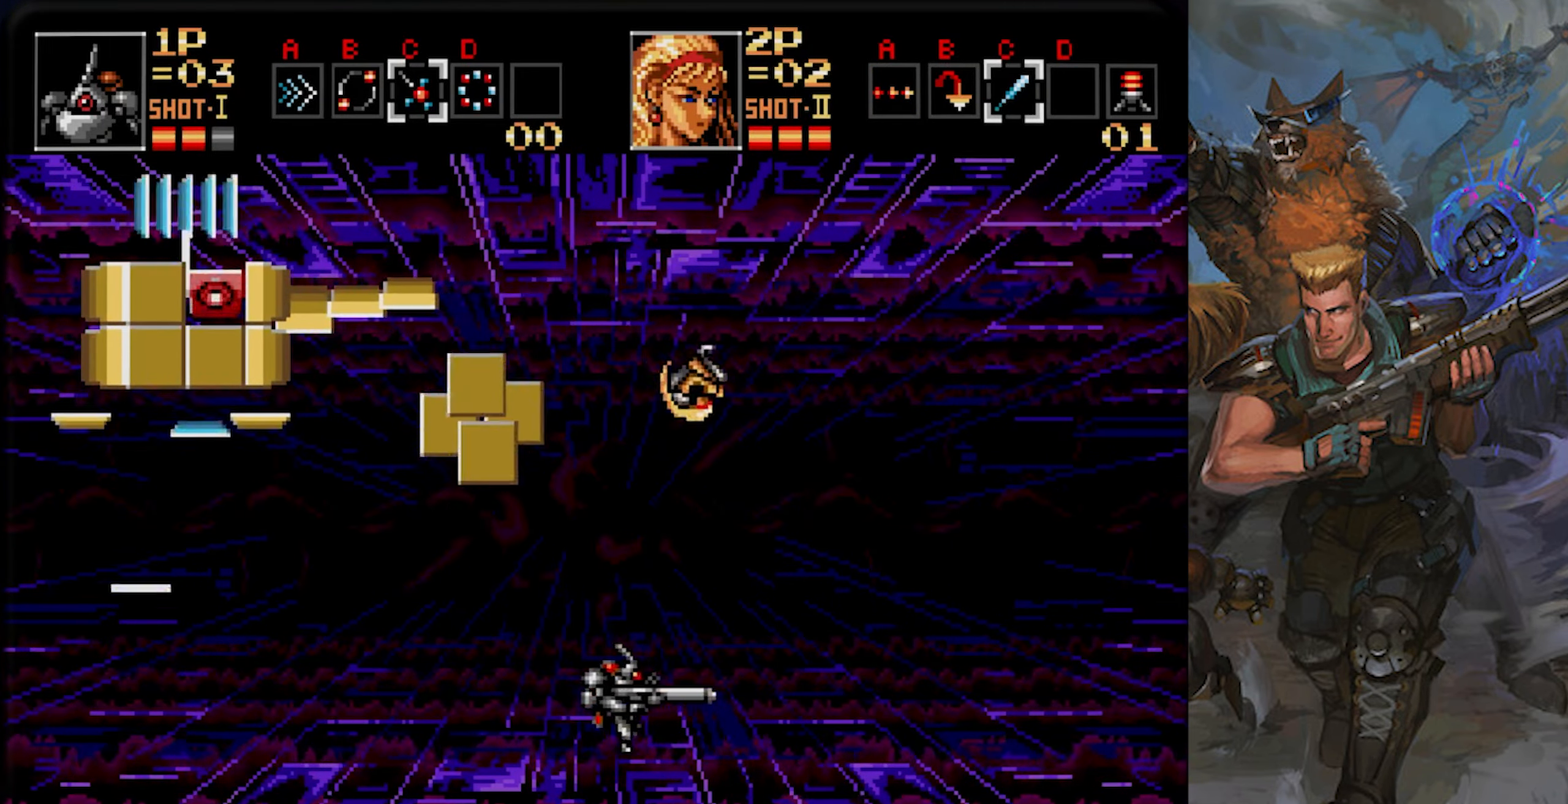
{"buttons": ["CIRCLE", "DPAD_UP", "DPAD_LEFT"], "left_stick": "center", "right_stick": "center", "events": [[117, "CIRCLE", "down"], [200, "DPAD_LEFT", "down"], [217, "DPAD_UP", "down"], [334, "CROSS", "up"]]}
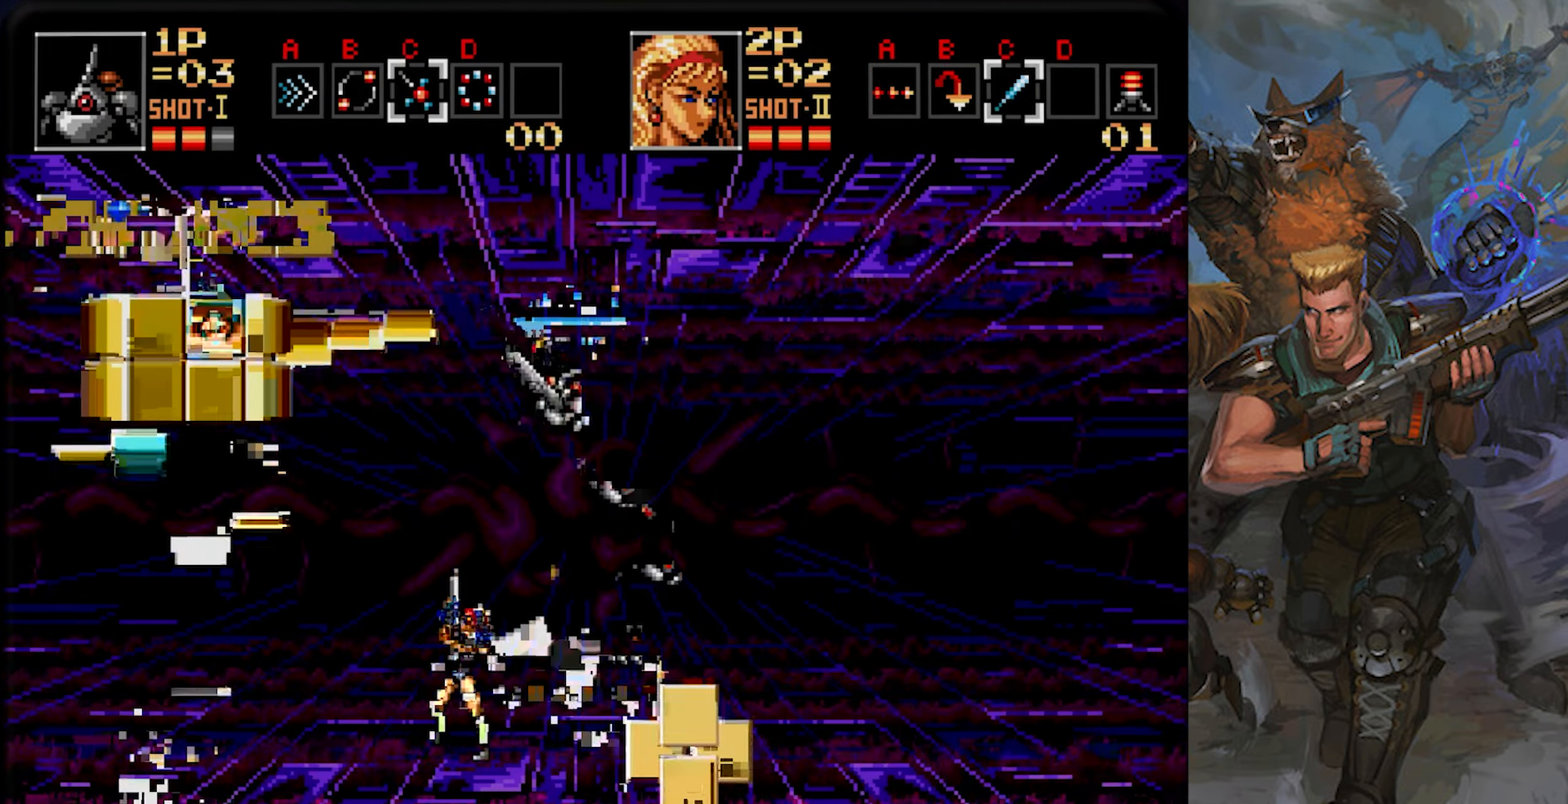
{"buttons": ["CIRCLE", "DPAD_RIGHT"], "left_stick": "center", "right_stick": "center", "events": [[117, "DPAD_LEFT", "up"], [117, "DPAD_RIGHT", "down"], [134, "DPAD_UP", "up"], [234, "DPAD_UP", "down"], [301, "DPAD_UP", "up"]]}
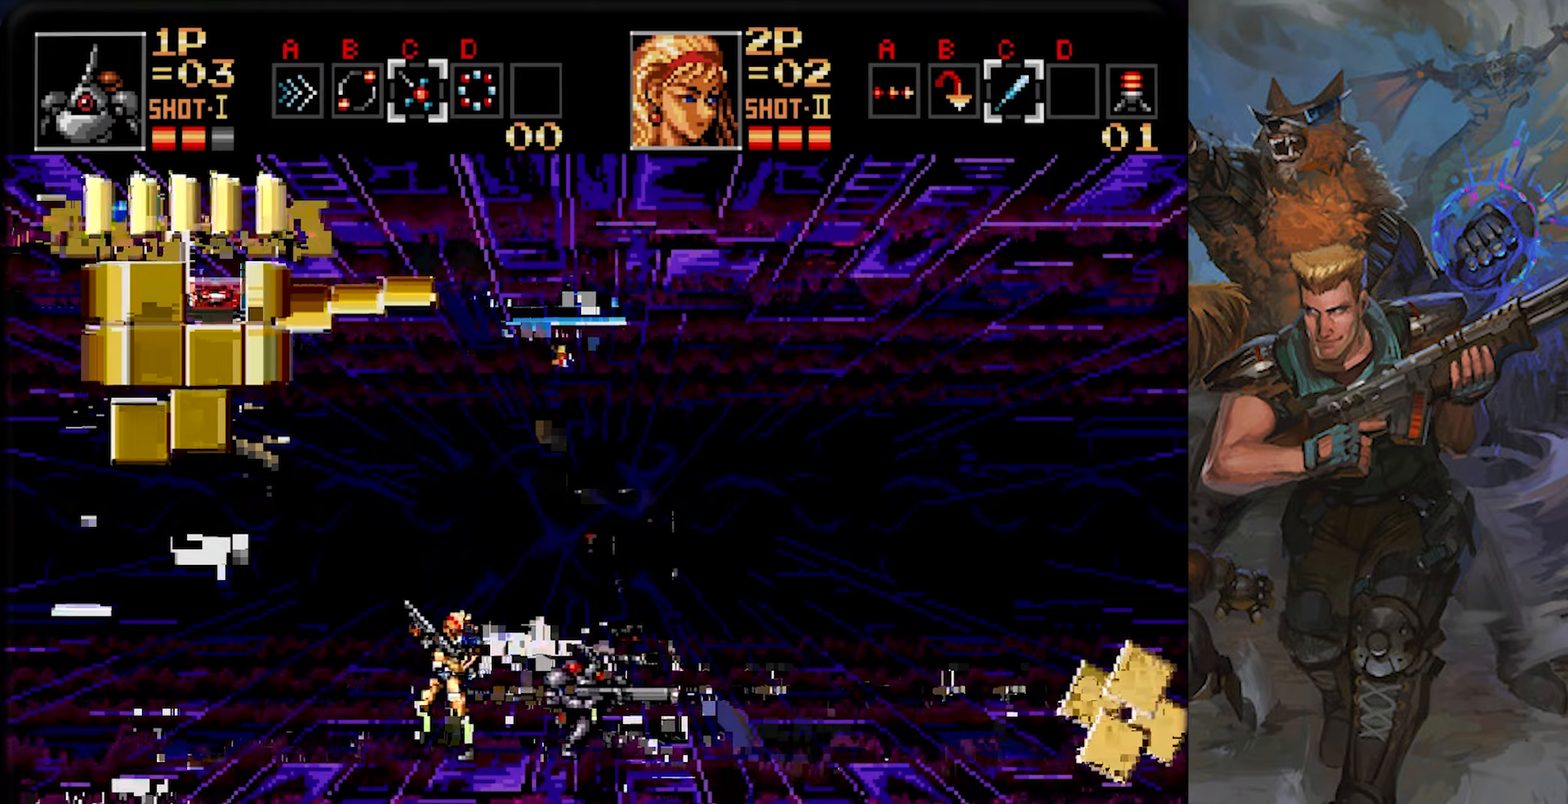
{"buttons": ["CROSS", "DPAD_UP", "DPAD_RIGHT"], "left_stick": "center", "right_stick": "center", "events": [[67, "CIRCLE", "up"], [134, "DPAD_UP", "down"], [151, "DPAD_LEFT", "down"], [151, "DPAD_RIGHT", "up"], [184, "CROSS", "down"], [401, "DPAD_LEFT", "up"], [401, "DPAD_RIGHT", "down"]]}